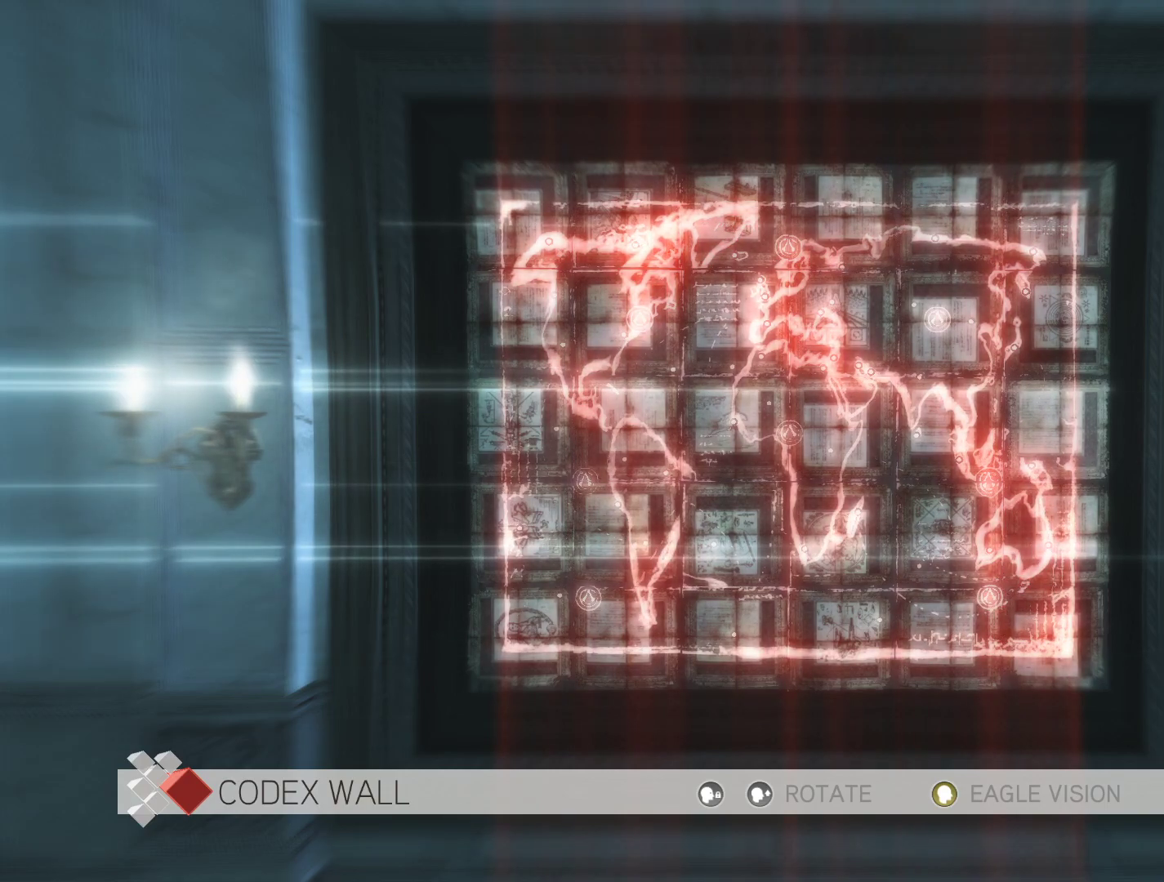
Gameplay with keyboard and mouse; each line is a JSON object with the keys and mouse buttons held at the frame after it. "events" lists presses ("down") and releases ("up") of "1", "2", "3", "4", "5", "a", "alt", "c", "caps_lock", "ctrl", "d", "e", "f", "g", "q", "r", "s", "shift", "space", "t", "tab", "v", "w", "x", "z", "mouse_left", "mouse_wheel" and "mouse_right" between this image and that frame as [ms after this image, input, new state], when the widget could be followed in between. "mouse_left", "mouse_wheel", "mouse_right" = the "left", "wheel", "right" buttons of the "mouse" list. No other keys are recorded. "wheel" means that the mouse wheel is clicked or scrolled. "mouse_move" is the direction in which the mouse moves at that frame (one of eight, or "still"), when it could be read.
{"keys": ["shift"], "mouse": [], "mouse_move": "still", "events": [[183, "shift", "down"]]}
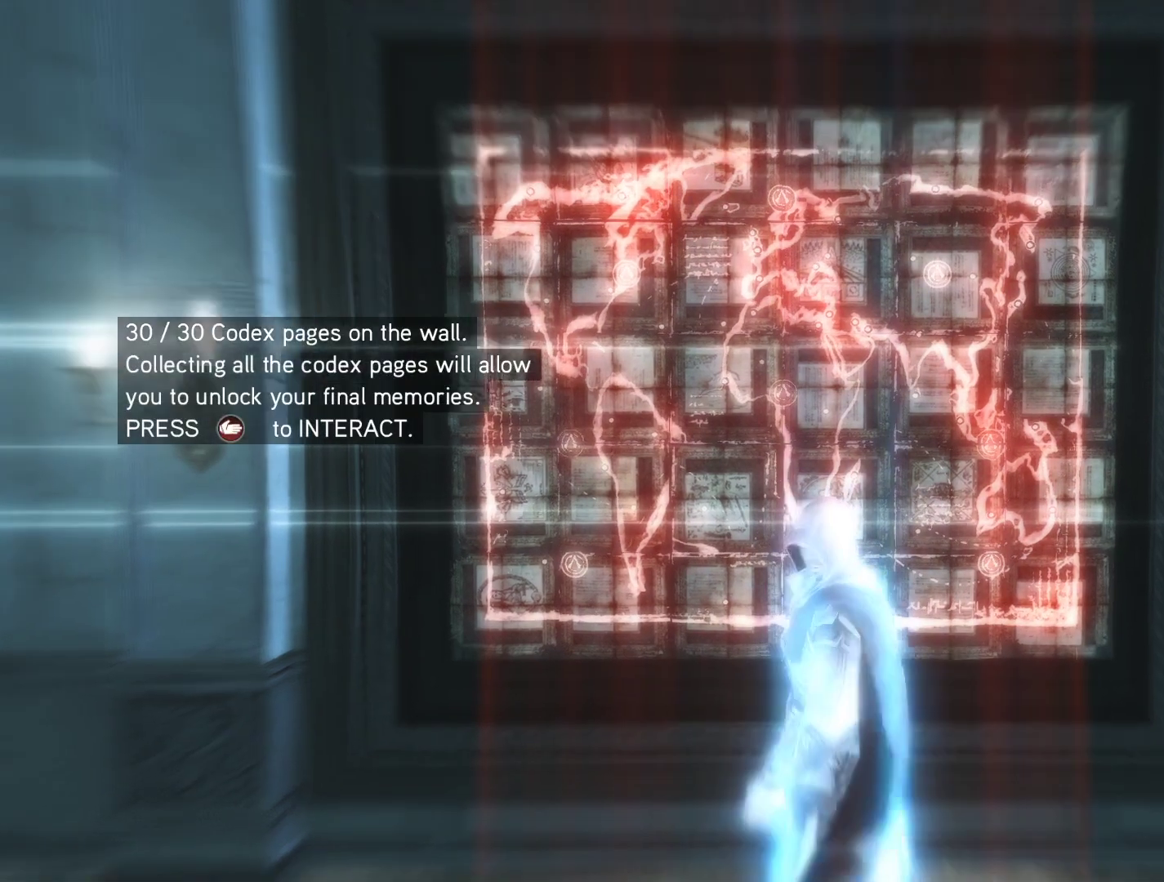
{"keys": [], "mouse": [], "mouse_move": "still", "events": [[100, "shift", "up"]]}
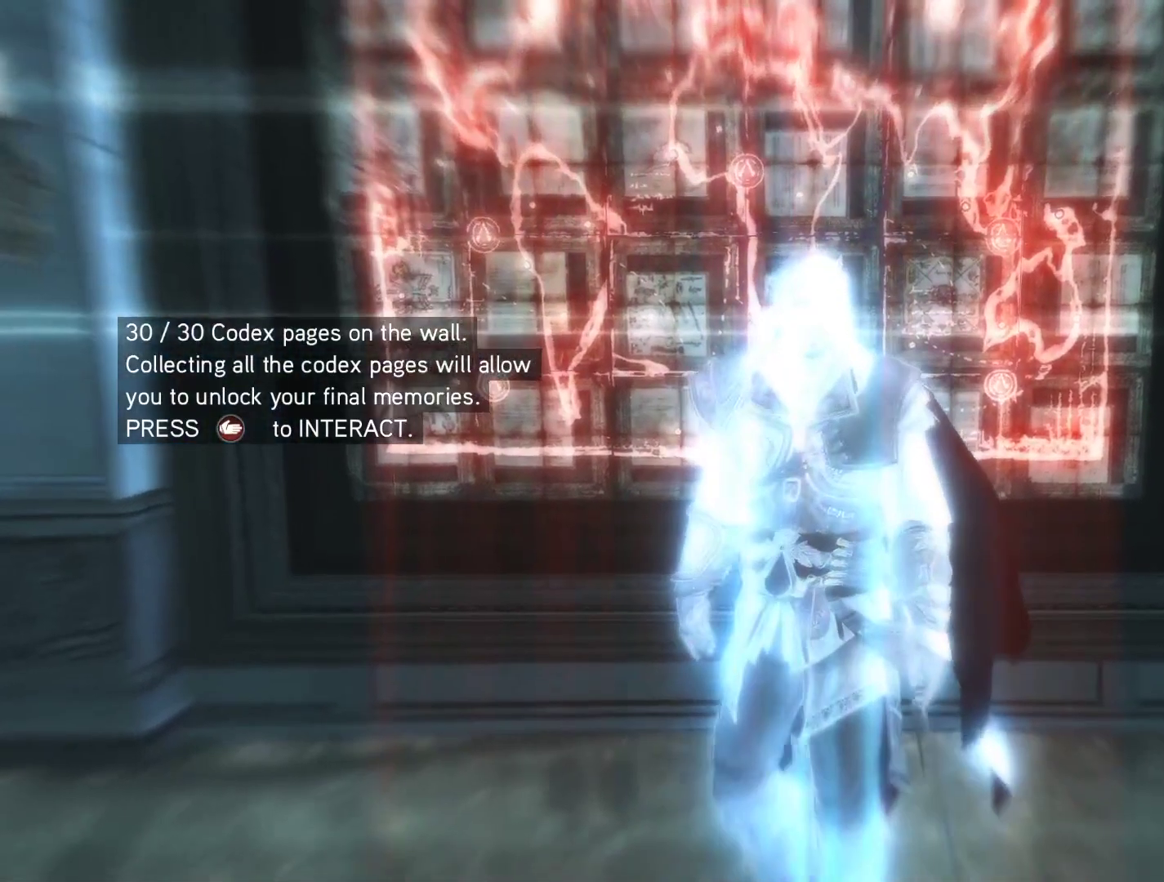
{"keys": [], "mouse": [], "mouse_move": "still", "events": []}
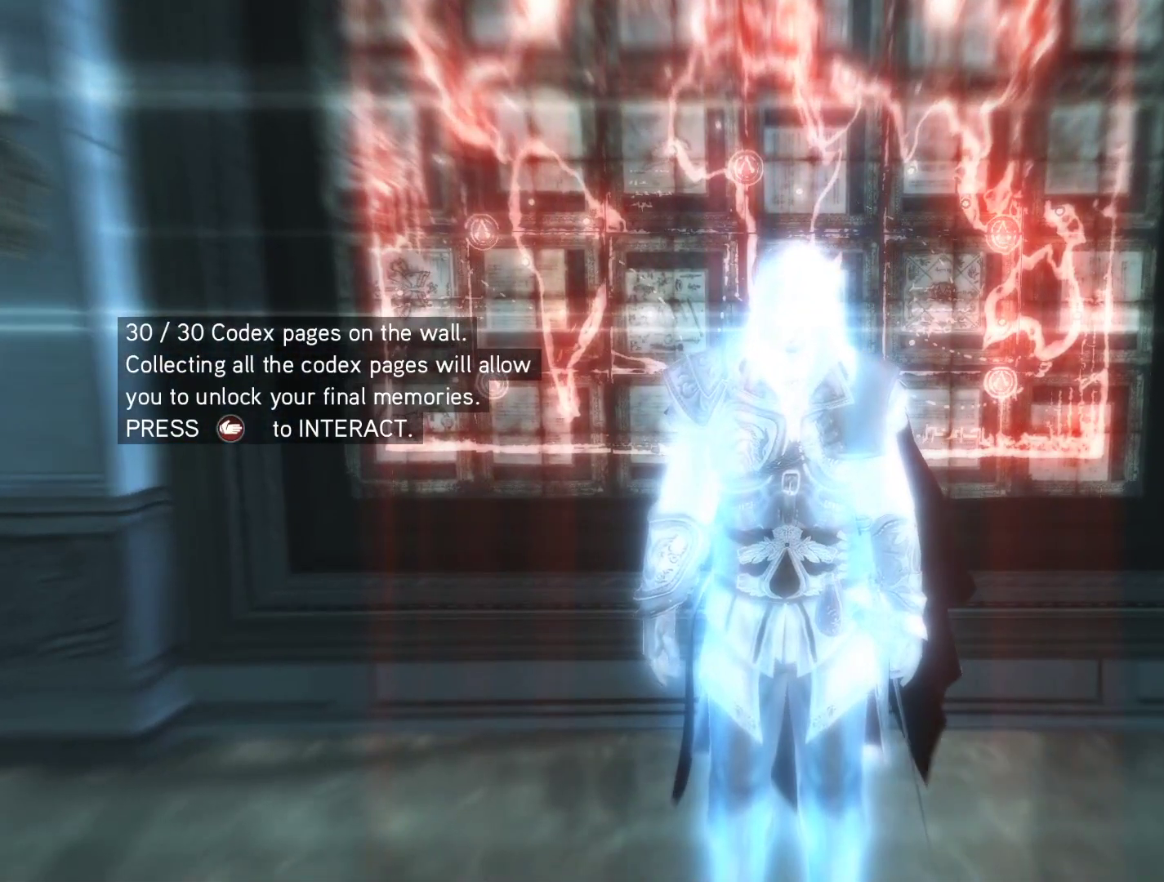
{"keys": [], "mouse": [], "mouse_move": "still", "events": []}
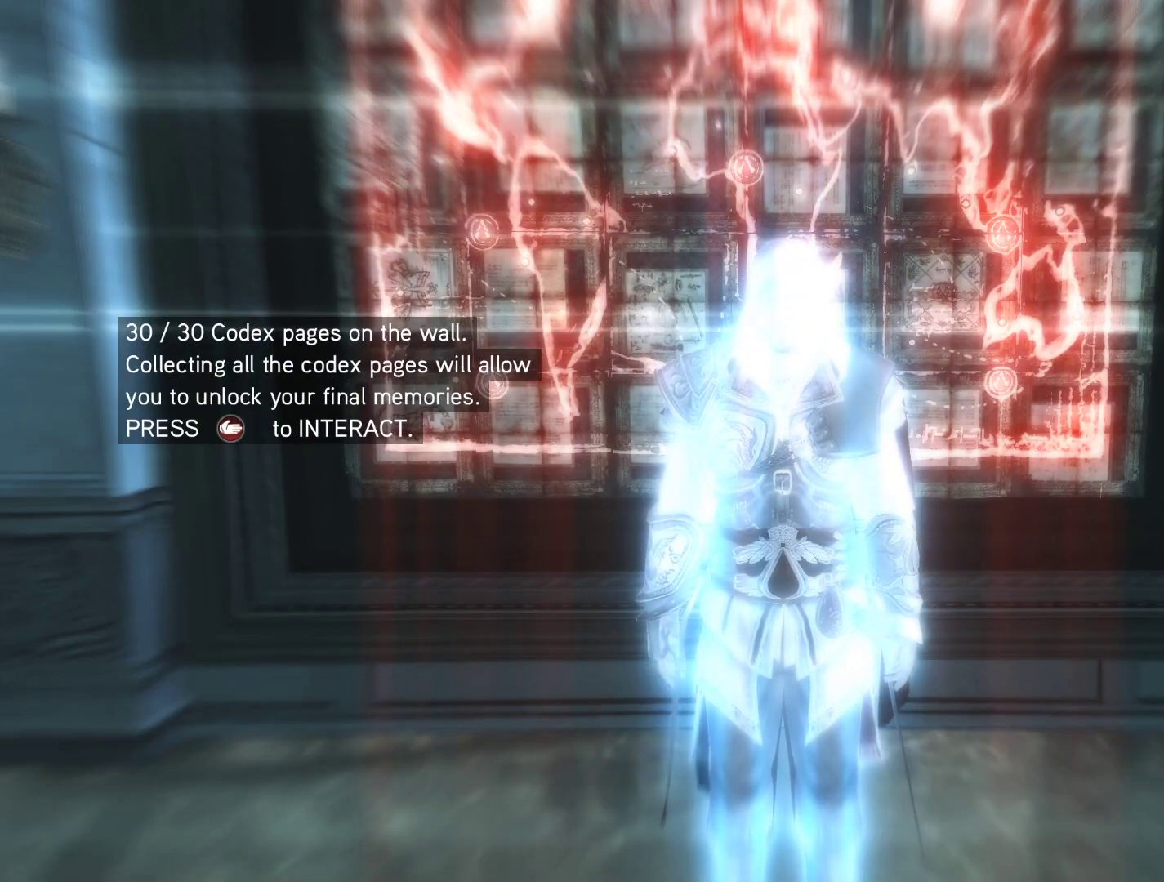
{"keys": [], "mouse": [], "mouse_move": "still", "events": []}
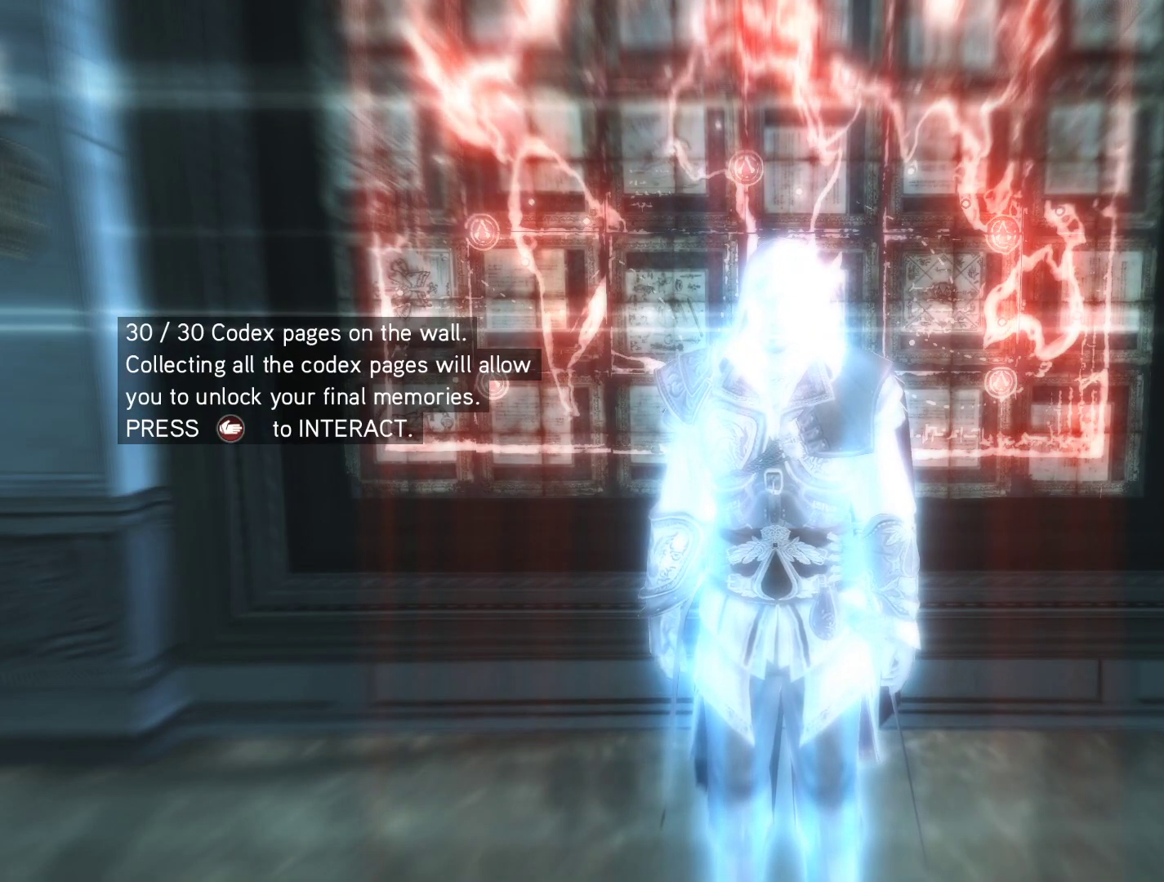
{"keys": [], "mouse": [], "mouse_move": "still", "events": []}
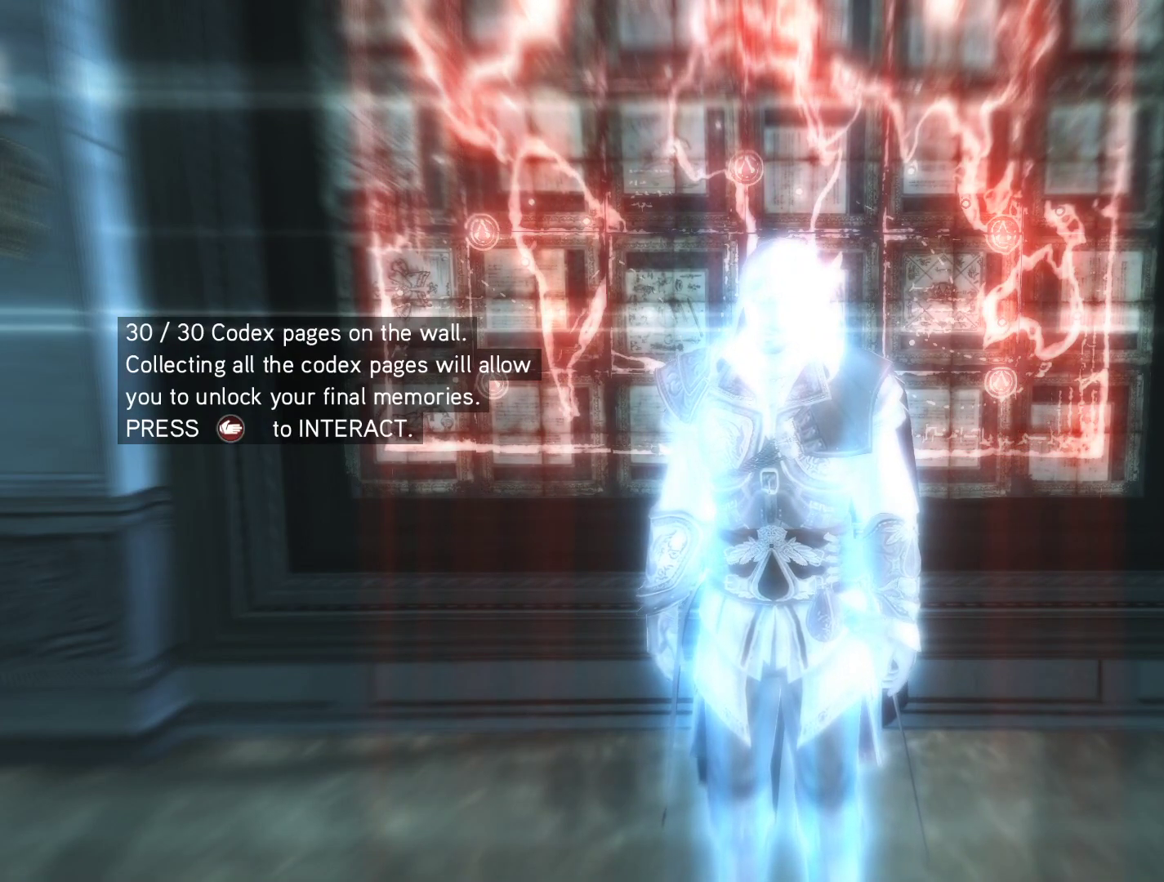
{"keys": [], "mouse": [], "mouse_move": "right", "events": []}
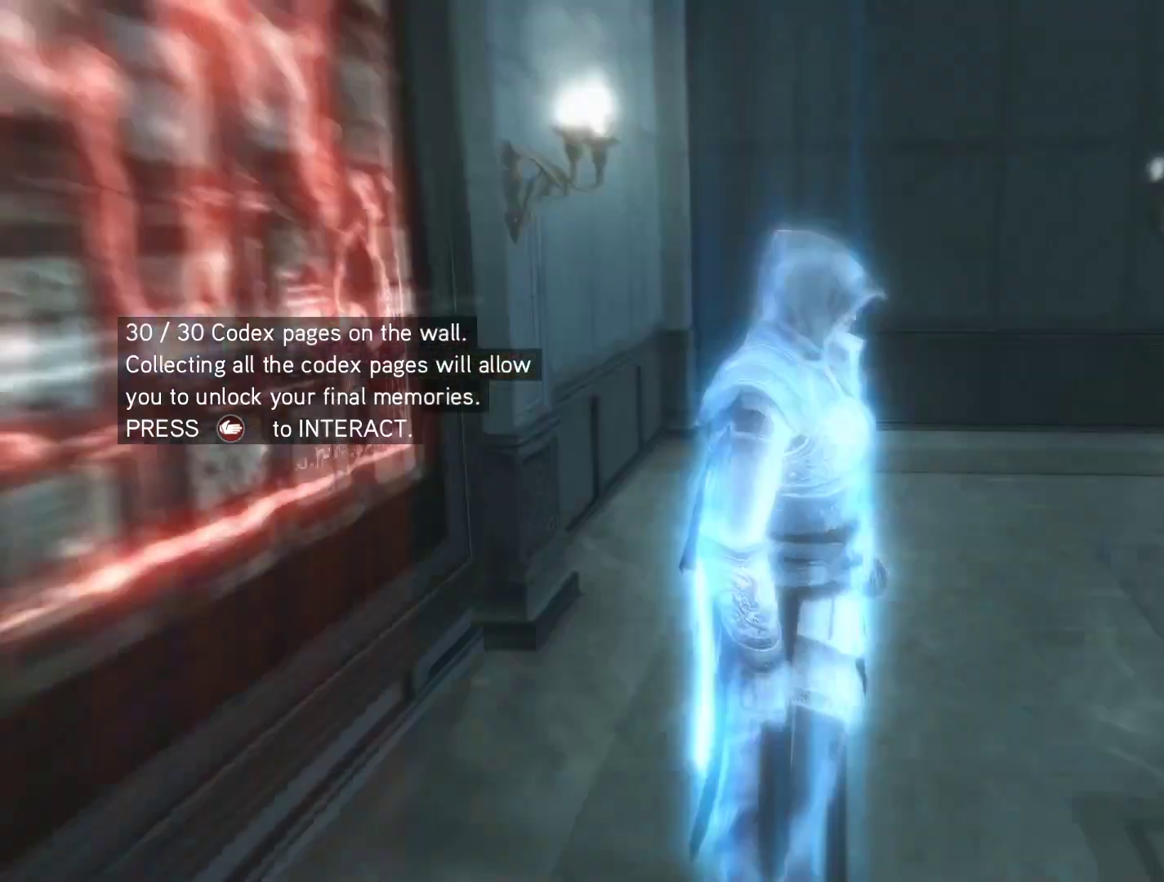
{"keys": [], "mouse": [], "mouse_move": "still", "events": []}
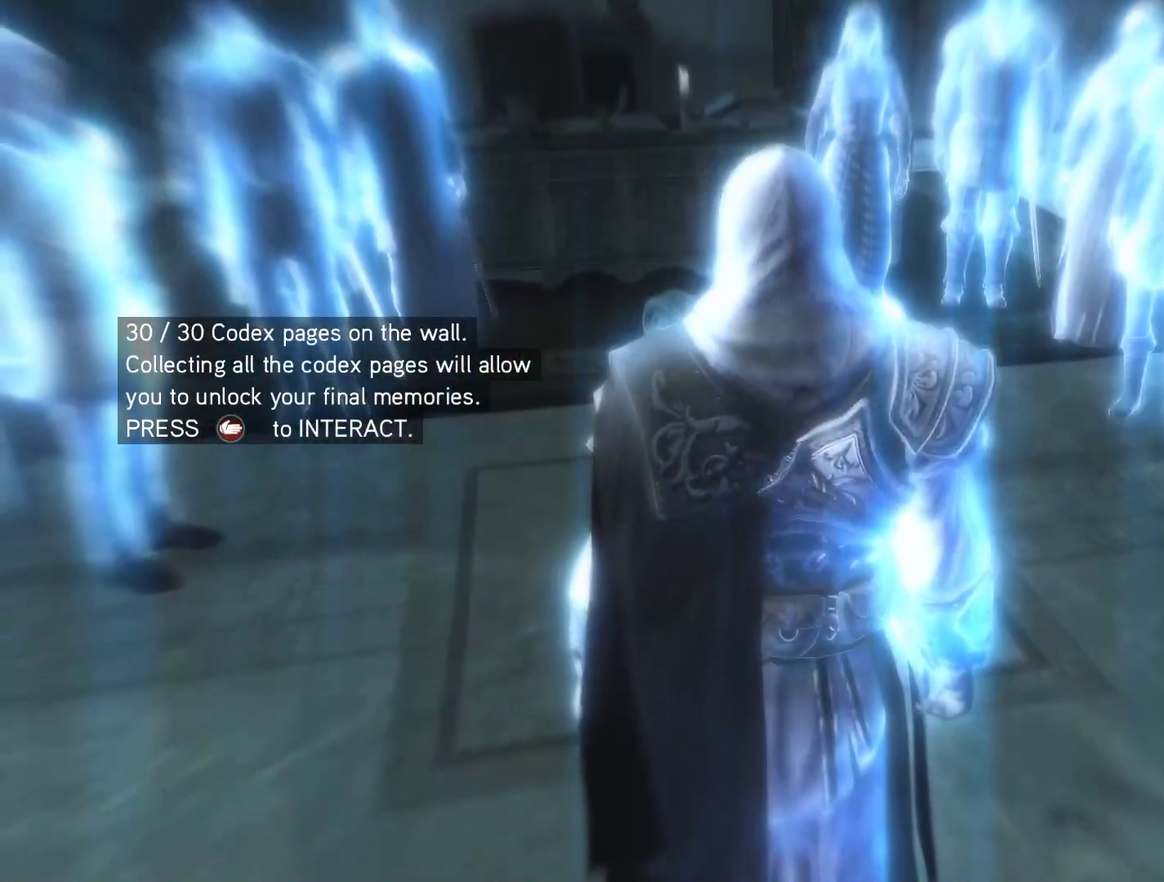
{"keys": [], "mouse": [], "mouse_move": "left", "events": []}
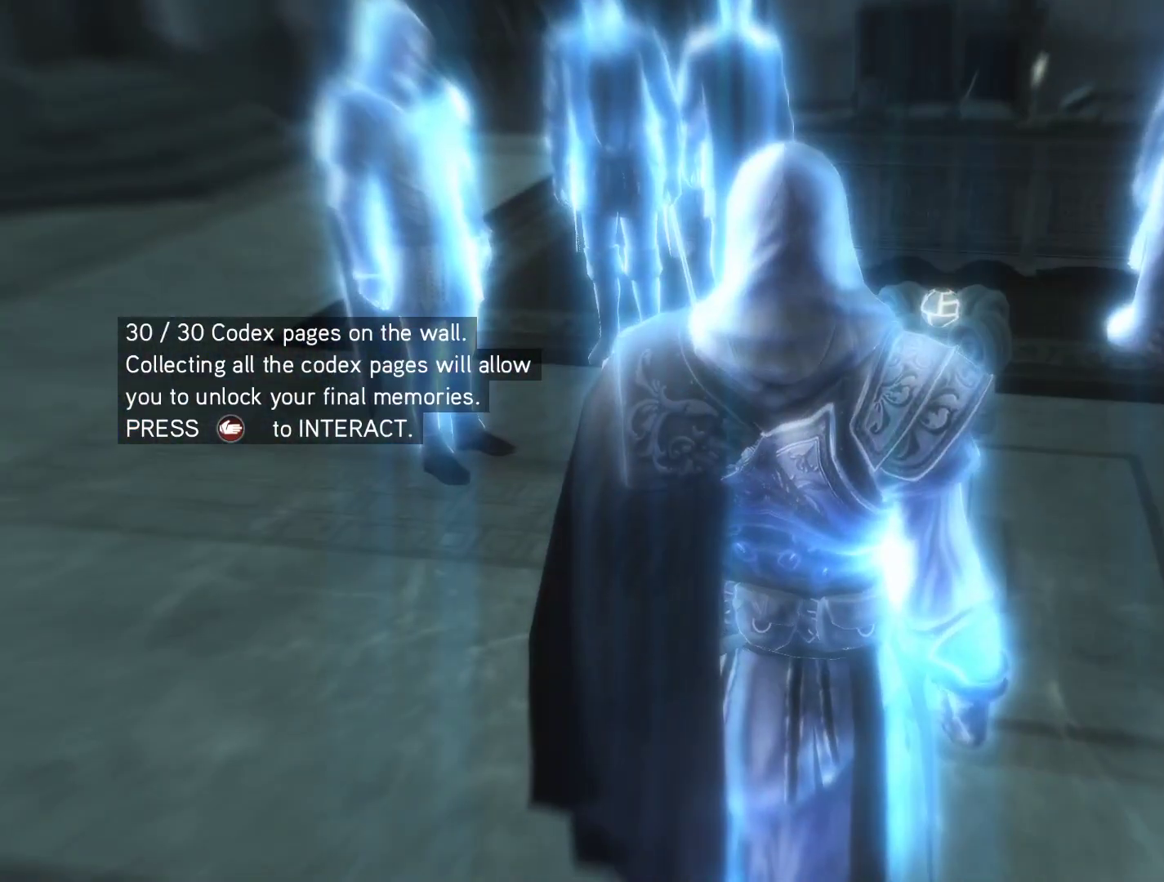
{"keys": ["w"], "mouse": [], "mouse_move": "right", "events": [[283, "w", "down"]]}
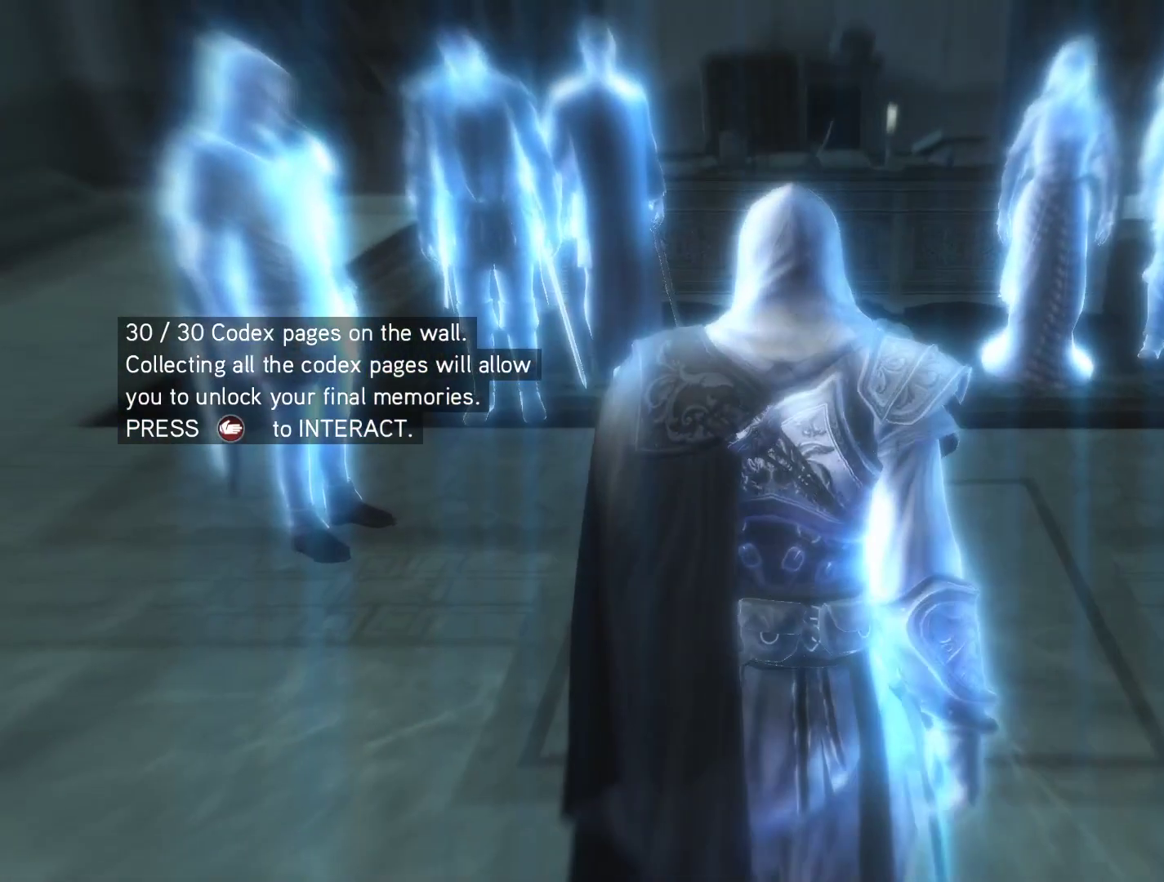
{"keys": ["w"], "mouse": [], "mouse_move": "right", "events": []}
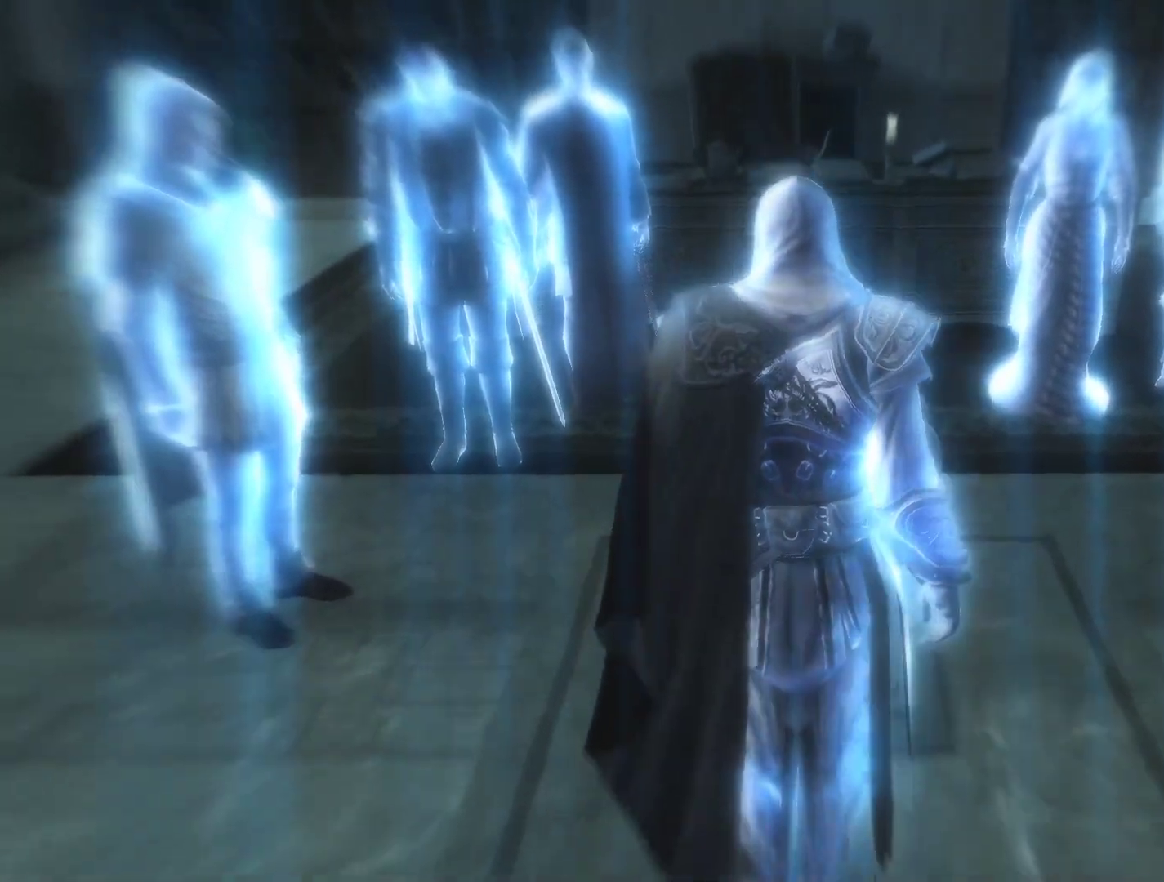
{"keys": [], "mouse": [], "mouse_move": "still", "events": [[450, "w", "up"]]}
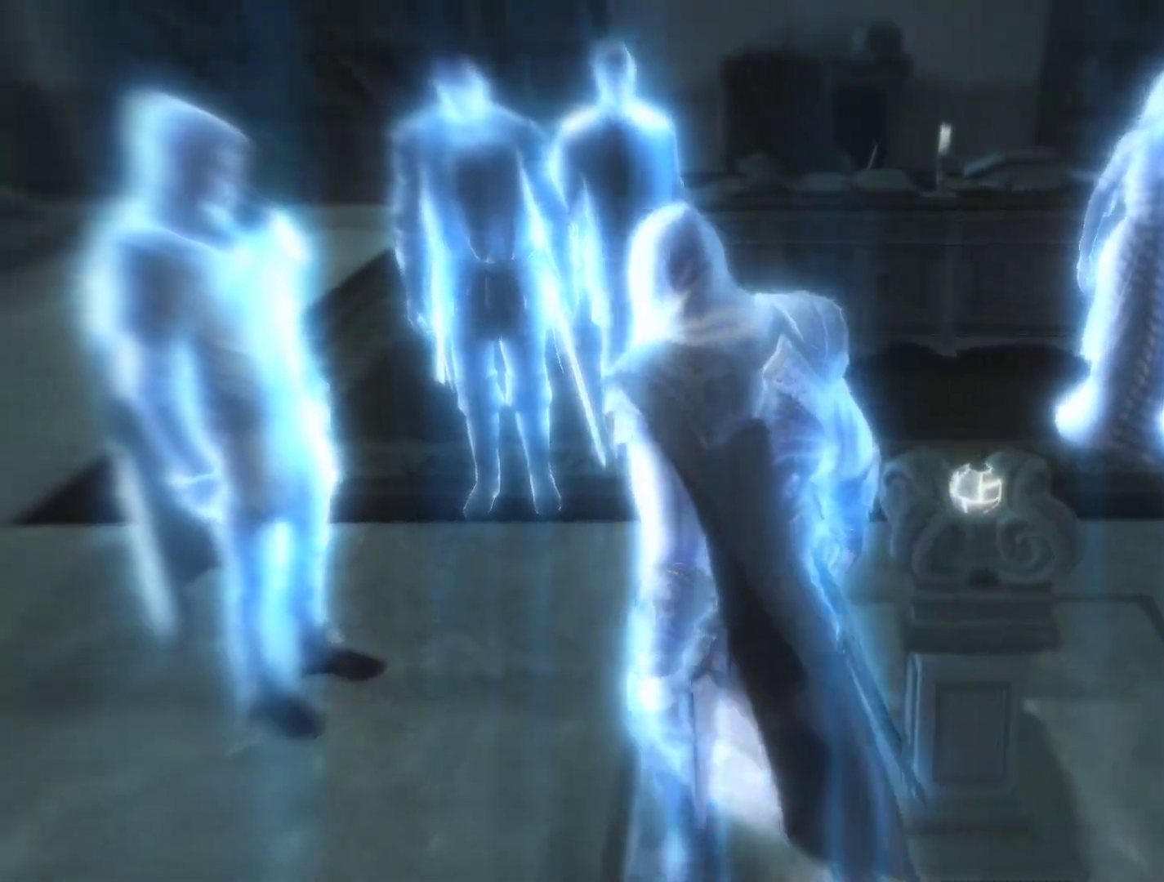
{"keys": ["w"], "mouse": [], "mouse_move": "still", "events": [[466, "w", "down"]]}
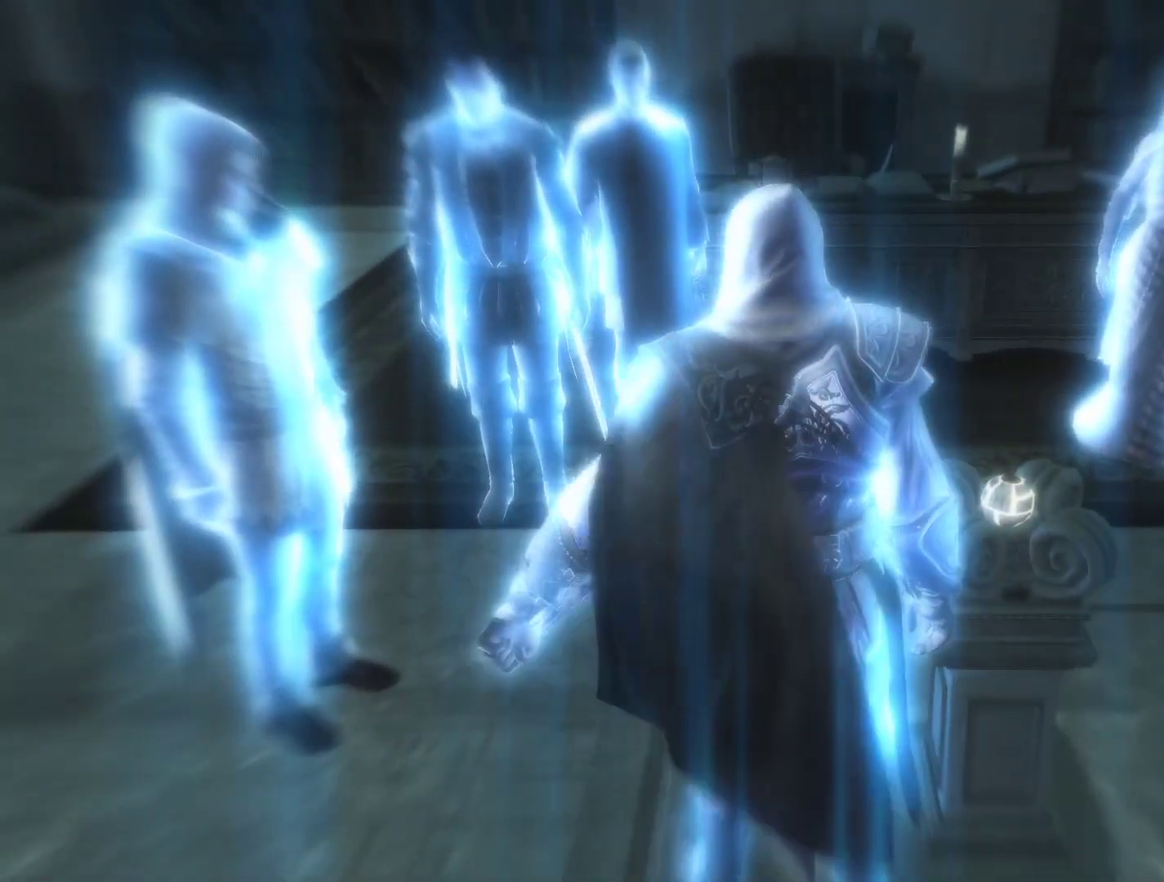
{"keys": ["w"], "mouse": [], "mouse_move": "still", "events": []}
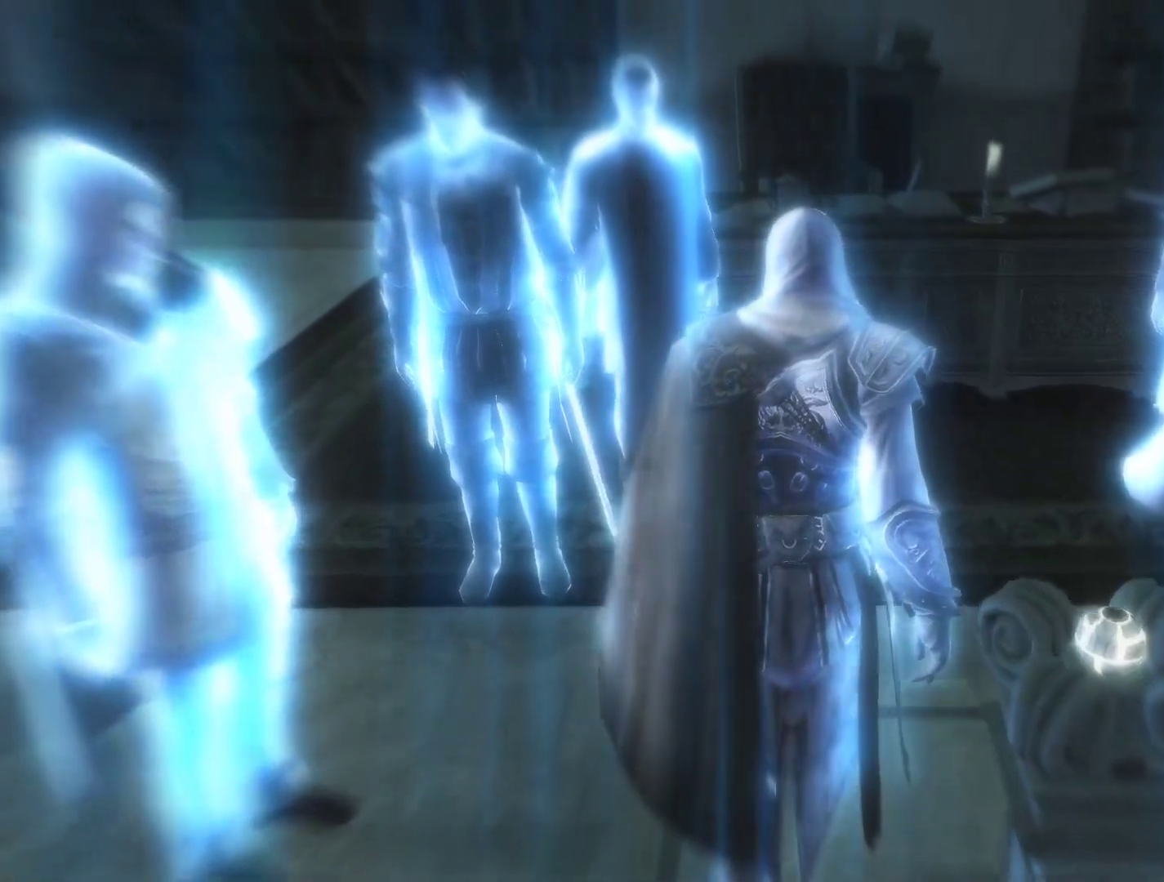
{"keys": [], "mouse": [], "mouse_move": "down", "events": [[450, "w", "up"]]}
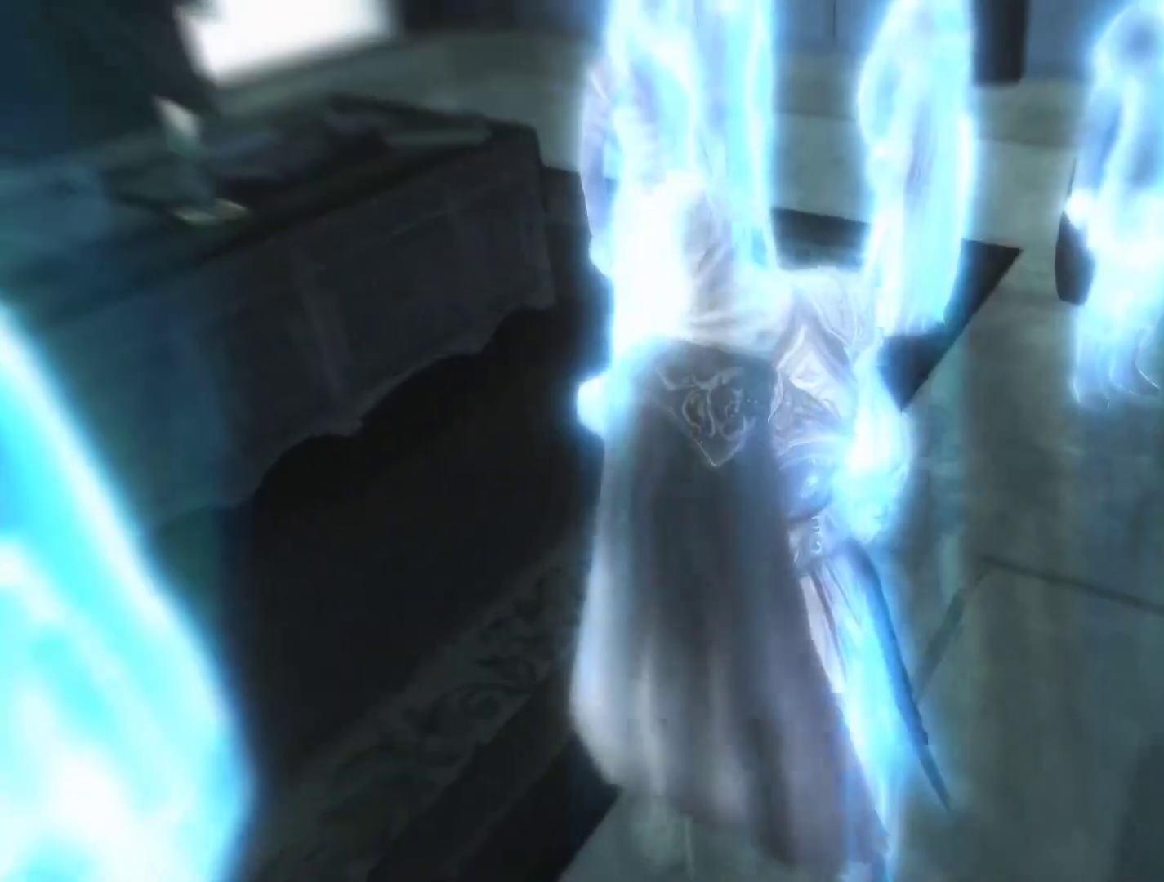
{"keys": [], "mouse": [], "mouse_move": "still", "events": []}
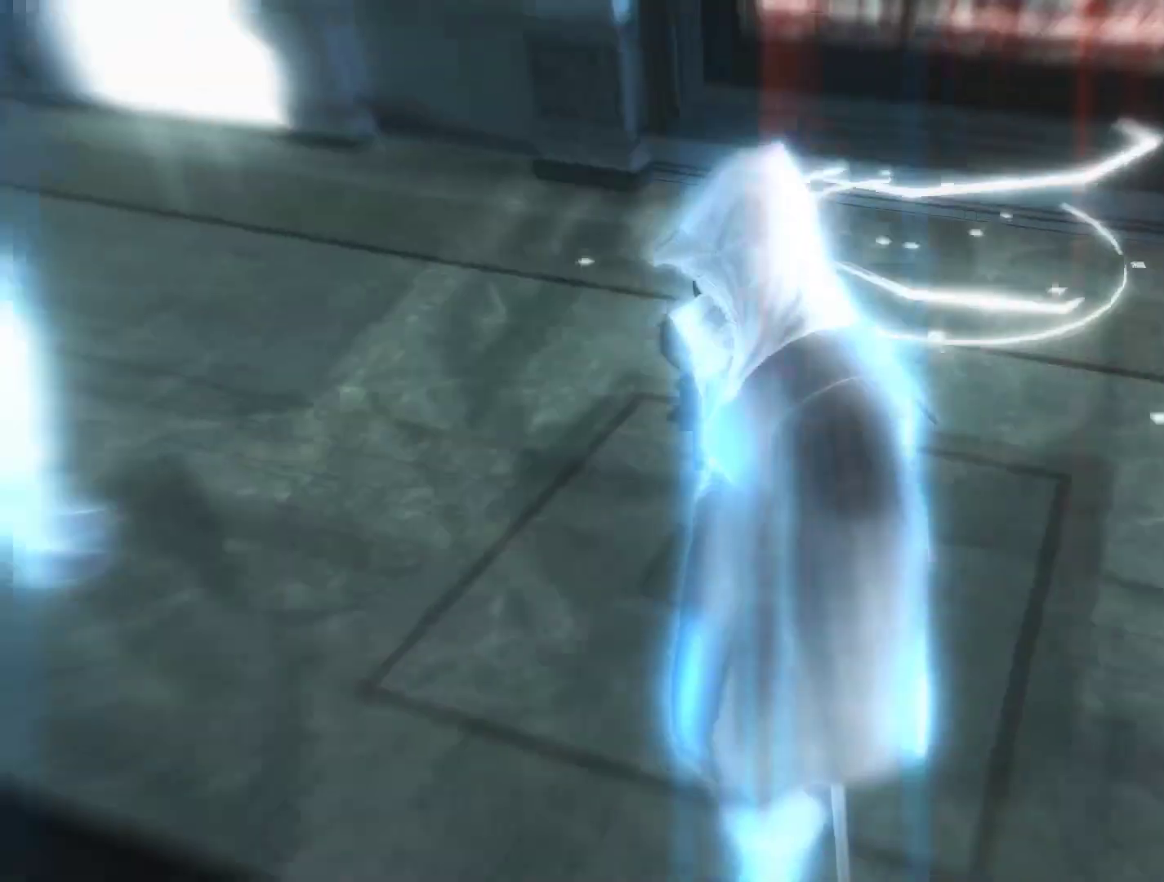
{"keys": [], "mouse": [], "mouse_move": "up", "events": [[16, "w", "down"], [350, "w", "up"]]}
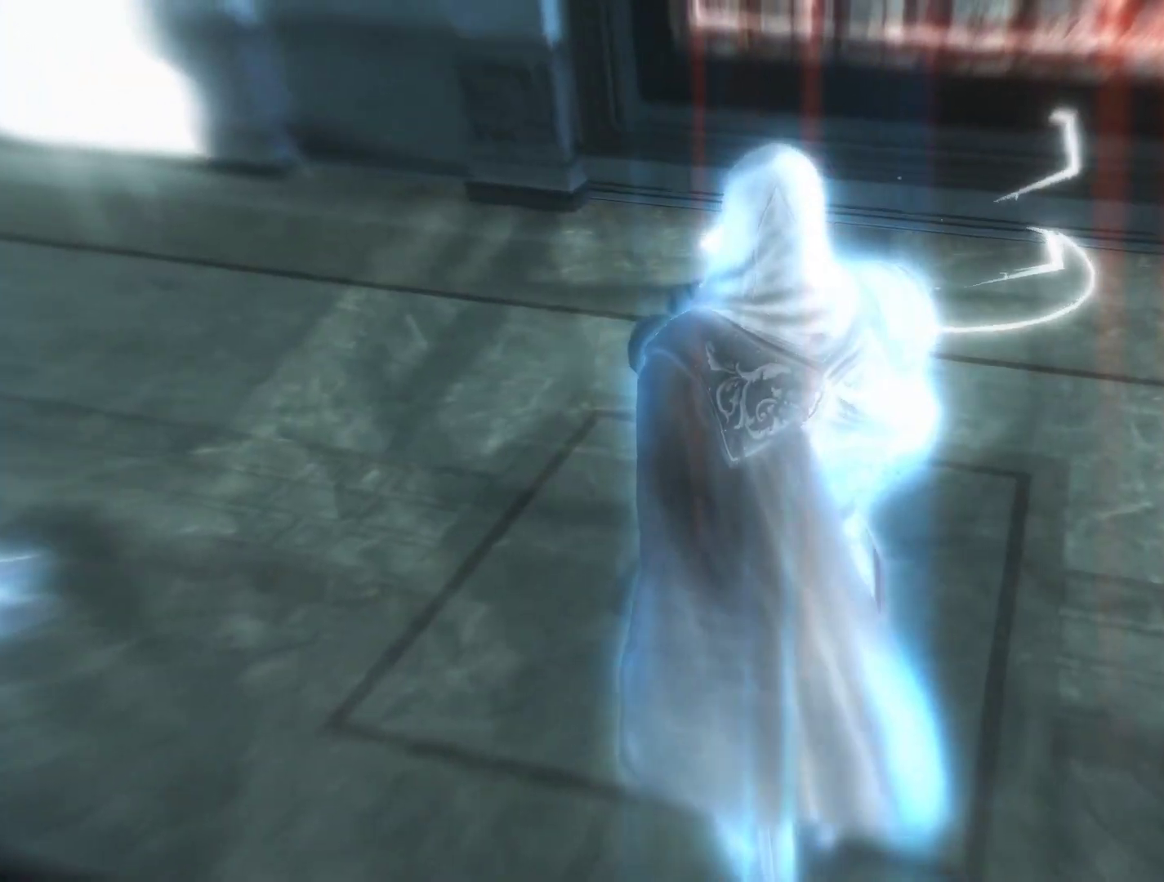
{"keys": ["e"], "mouse": [], "mouse_move": "still", "events": [[450, "e", "down"]]}
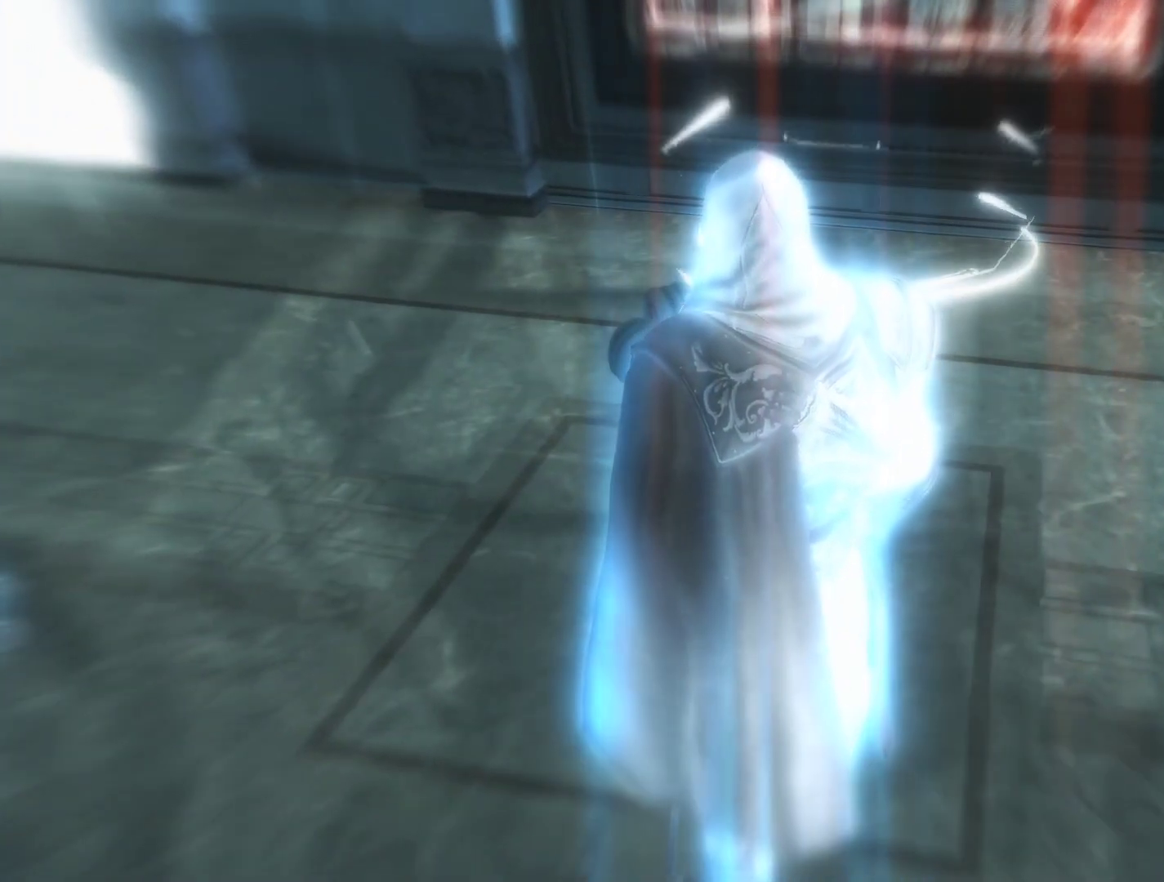
{"keys": ["e"], "mouse": [], "mouse_move": "still", "events": []}
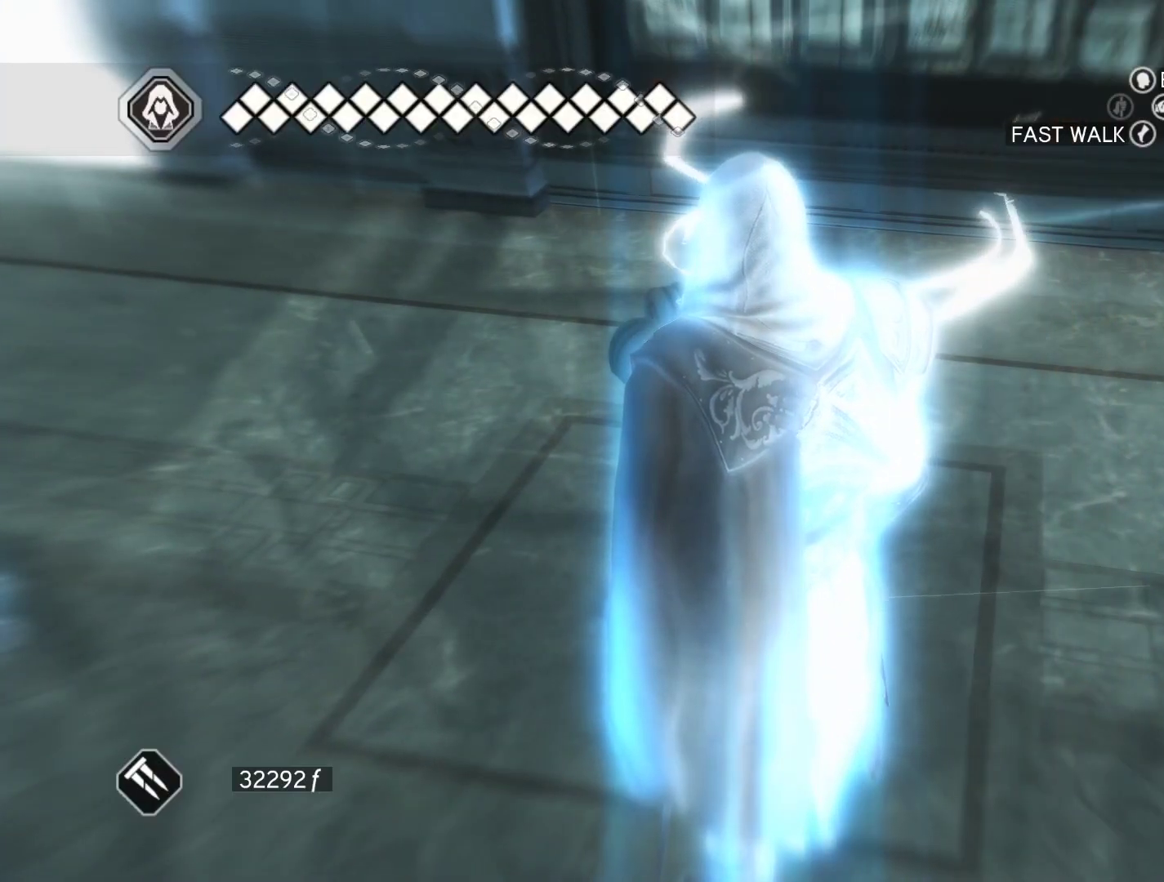
{"keys": [], "mouse": [], "mouse_move": "still", "events": [[250, "e", "up"]]}
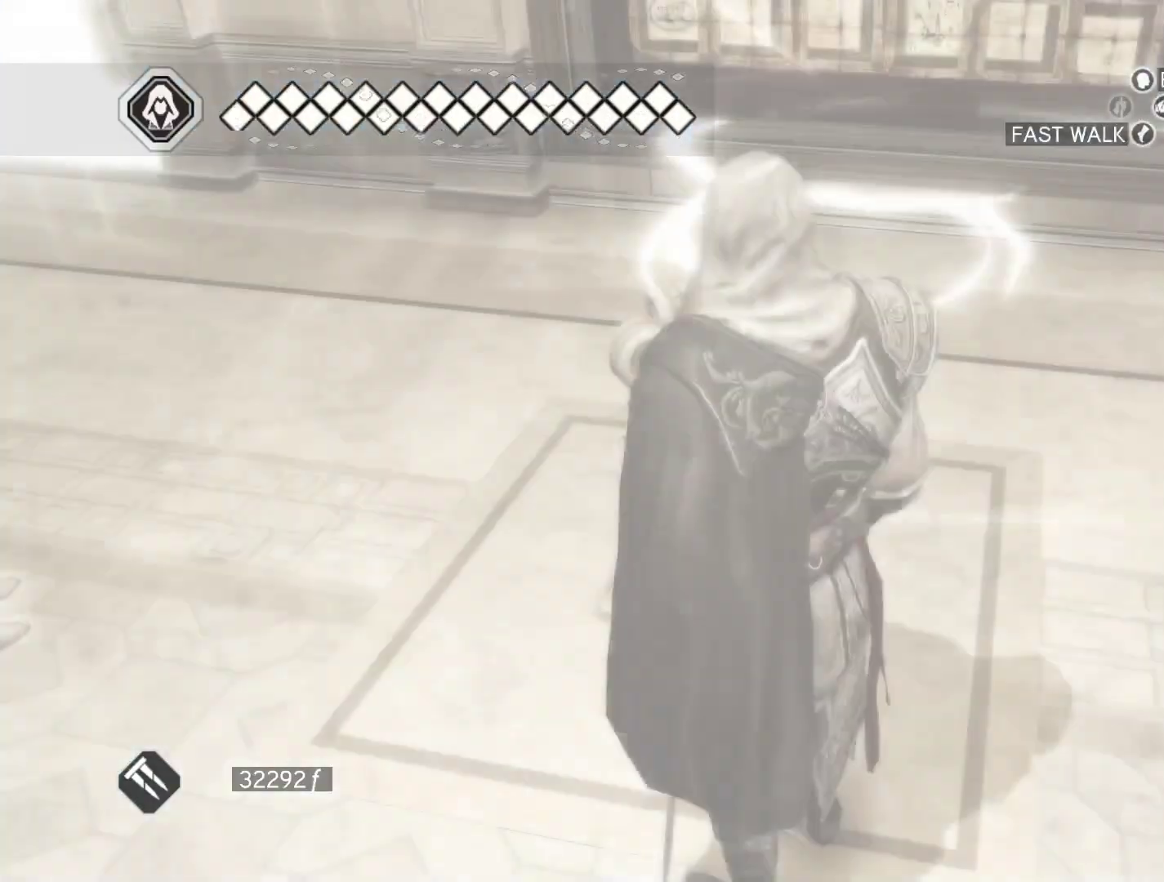
{"keys": ["shift"], "mouse": [], "mouse_move": "still", "events": [[33, "w", "down"], [350, "w", "up"], [450, "shift", "down"]]}
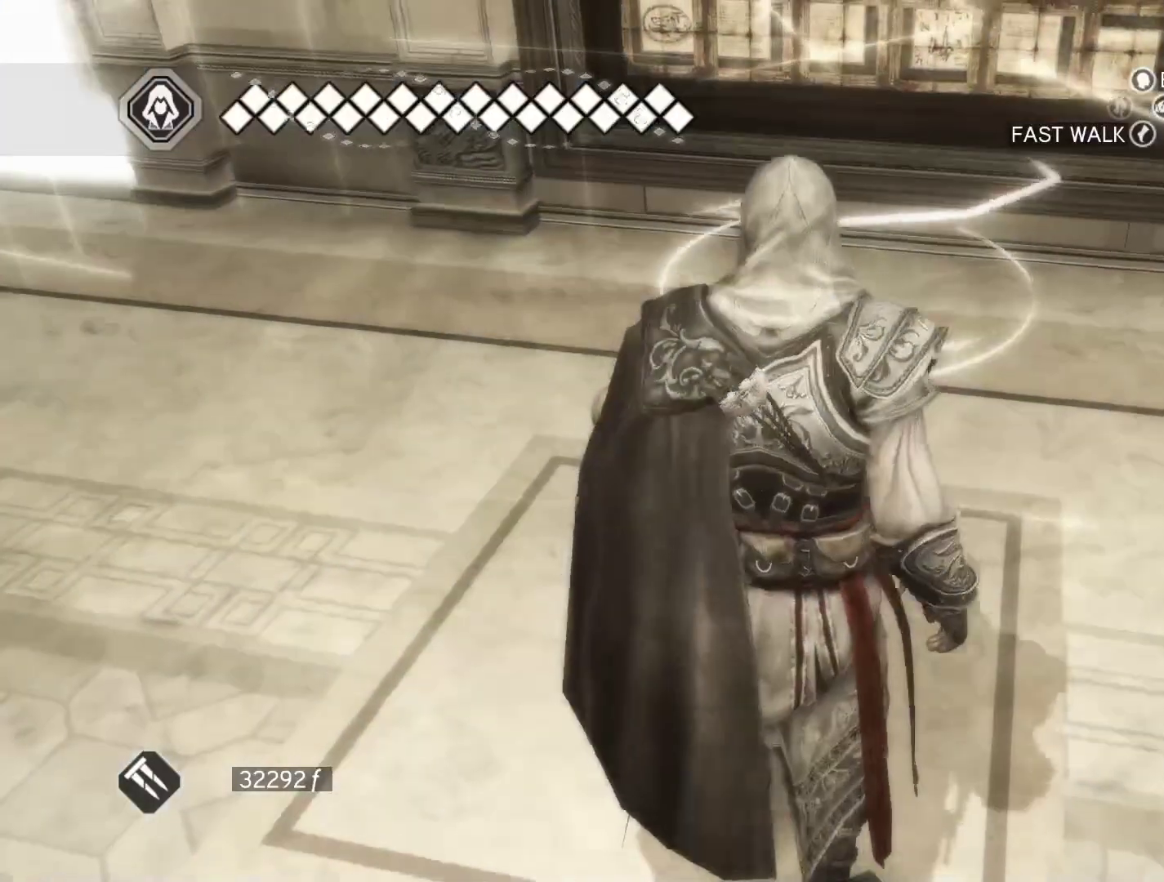
{"keys": [], "mouse": [], "mouse_move": "left", "events": [[233, "shift", "up"]]}
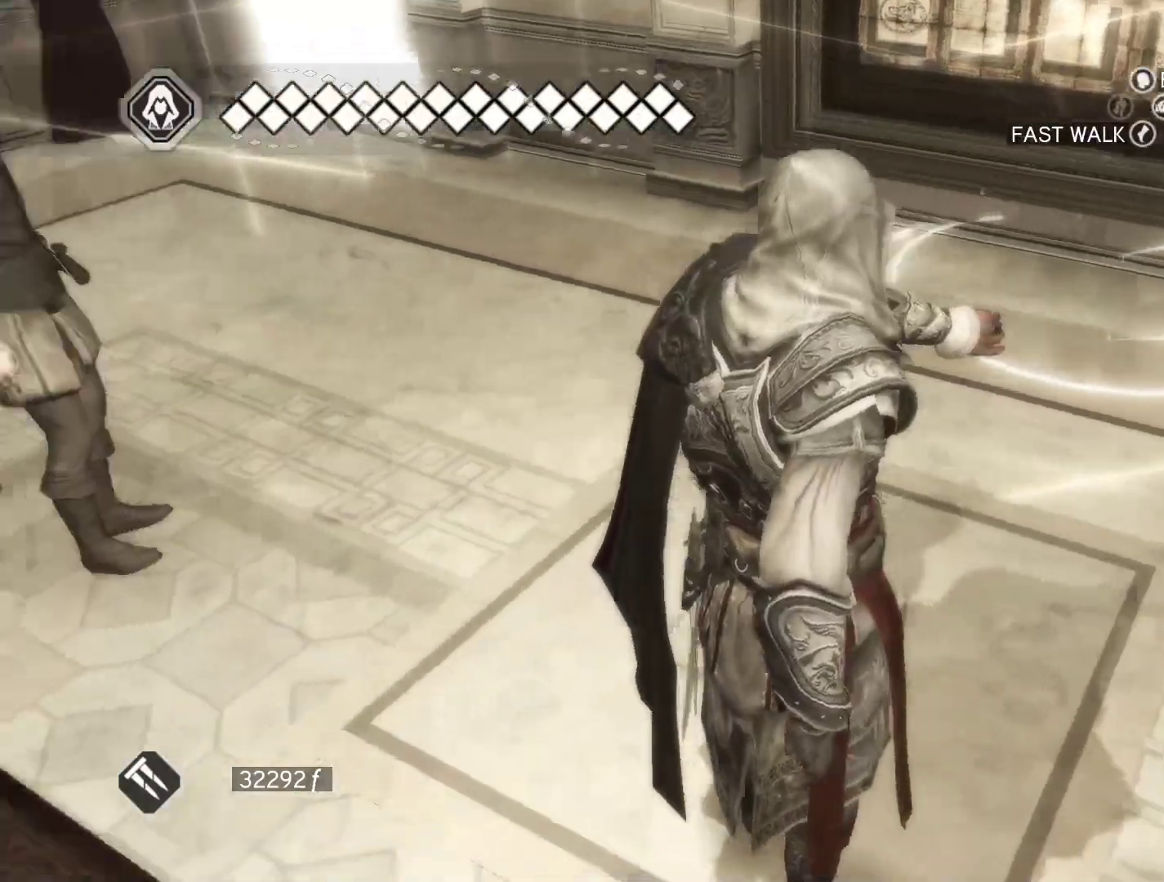
{"keys": ["w"], "mouse": [], "mouse_move": "still", "events": [[300, "w", "down"]]}
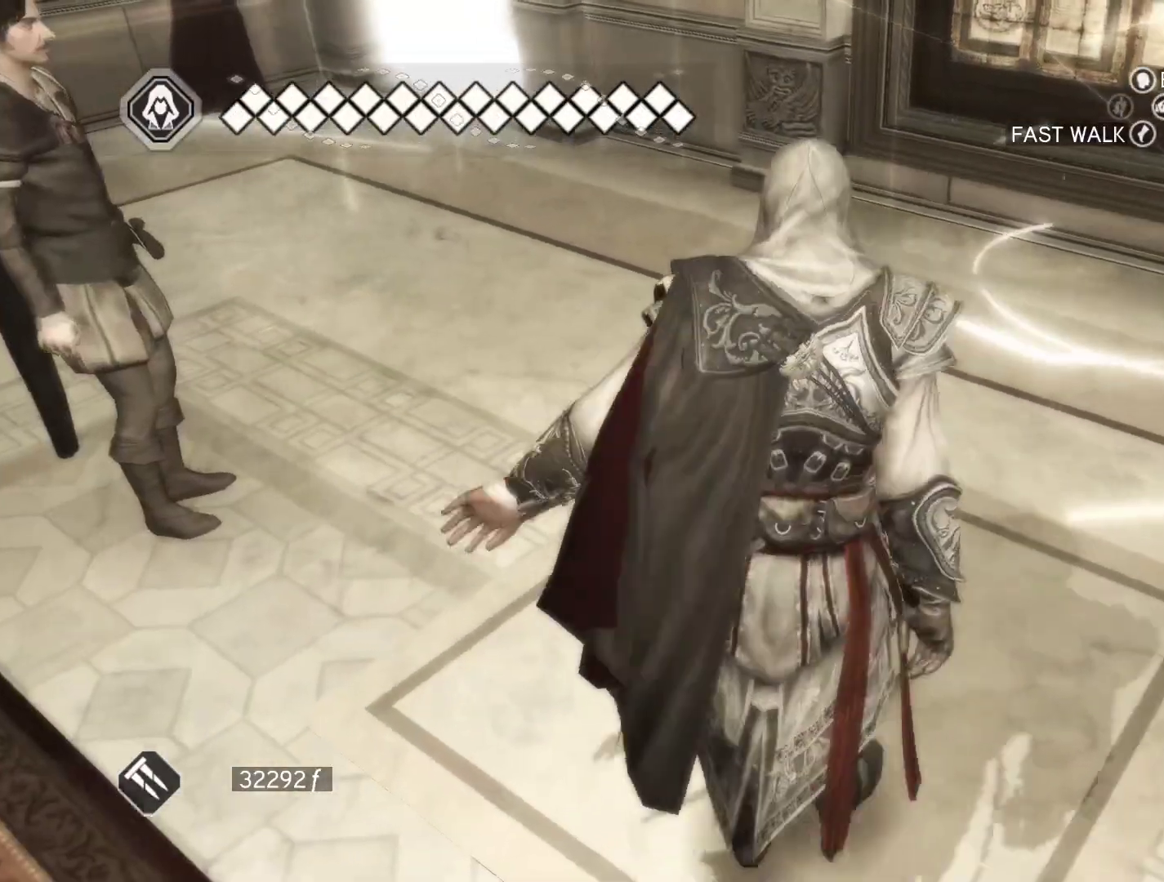
{"keys": ["d"], "mouse": [], "mouse_move": "left", "events": [[33, "d", "down"], [83, "w", "up"]]}
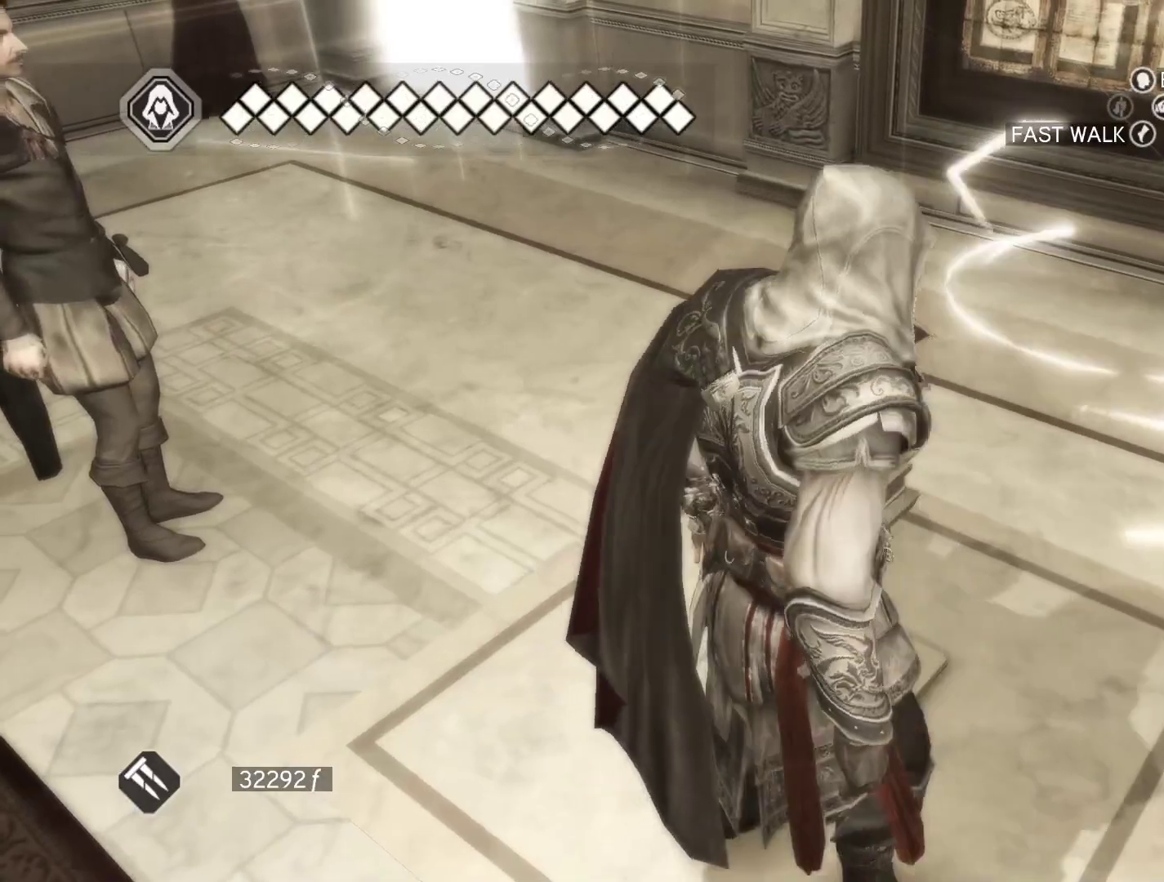
{"keys": ["d", "w"], "mouse": [], "mouse_move": "left", "events": [[466, "w", "down"]]}